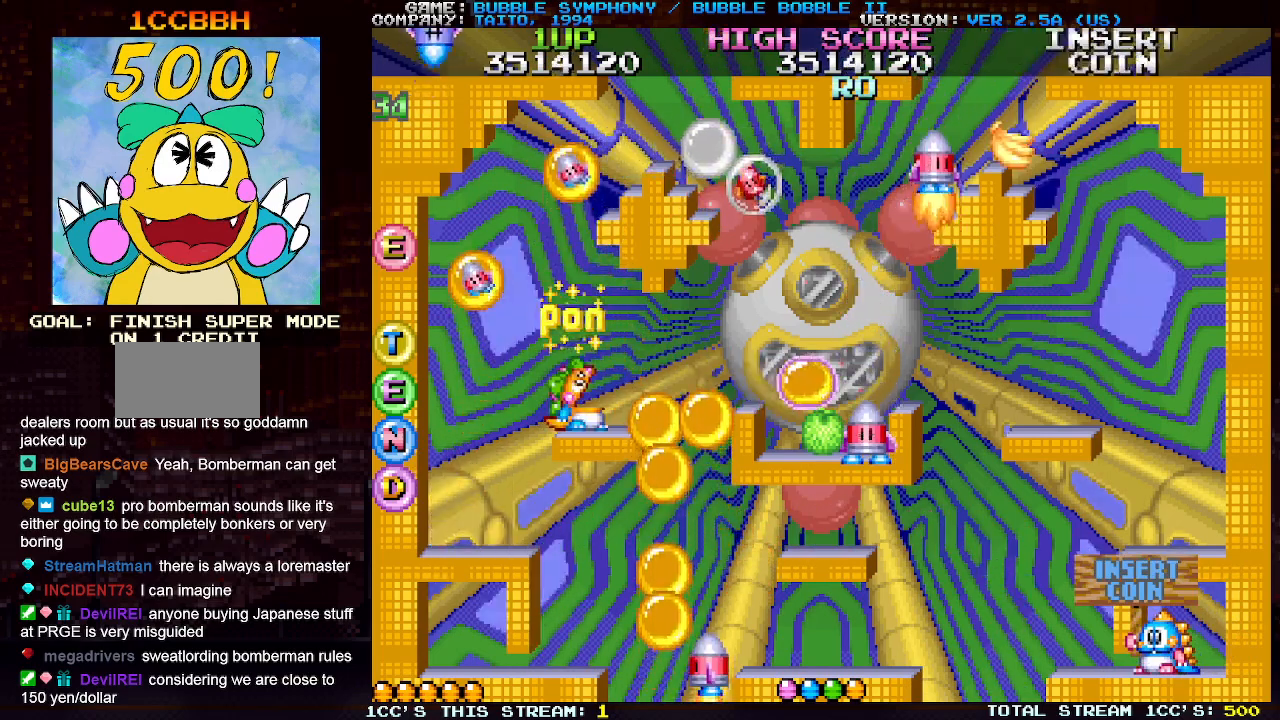
Gameplay with a controller (arcade stick); each line is a JSON object with the inputs held at the frame after it. "events" lists button and stick changes between this image and that frame as [ms after this image, input, new state], when the widget could be followed in between. Not read: L3 R3.
{"buttons": [], "left_stick": "center", "events": [[17, "SQUARE", "down"], [100, "SQUARE", "up"], [183, "SQUARE", "down"], [267, "SQUARE", "up"], [367, "SQUARE", "down"], [450, "SQUARE", "up"]]}
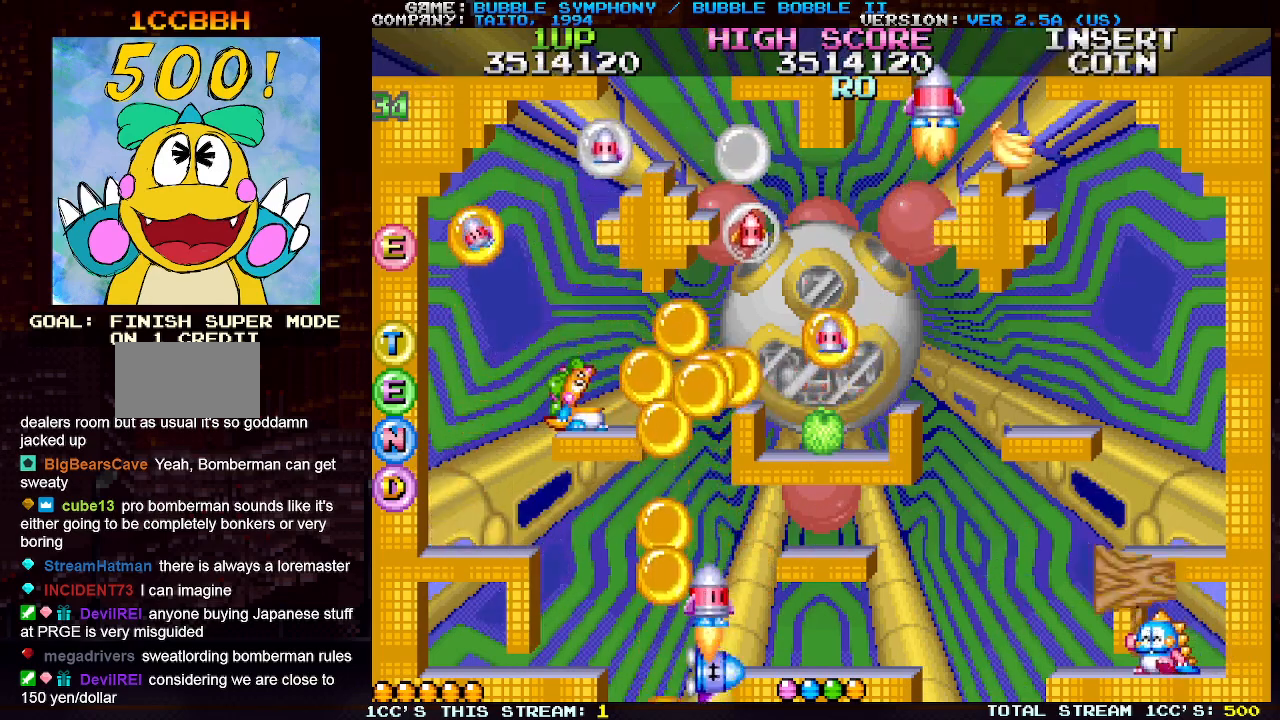
{"buttons": [], "left_stick": "center", "events": [[33, "SQUARE", "down"], [133, "SQUARE", "up"], [217, "SQUARE", "down"], [300, "SQUARE", "up"], [383, "SQUARE", "down"], [483, "SQUARE", "up"]]}
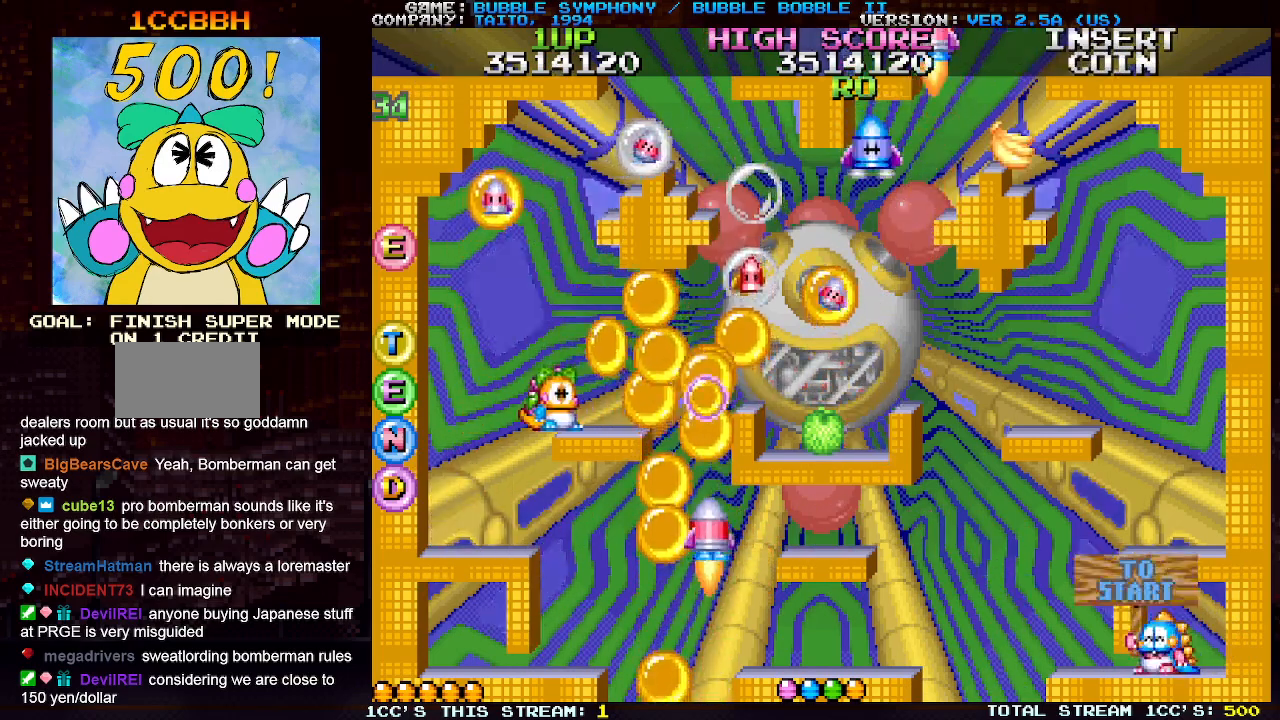
{"buttons": [], "left_stick": "center", "events": [[50, "SQUARE", "down"], [150, "SQUARE", "up"], [217, "SQUARE", "down"], [250, "left_stick", "right"], [317, "SQUARE", "up"], [333, "left_stick", "center"], [383, "SQUARE", "down"], [467, "SQUARE", "up"]]}
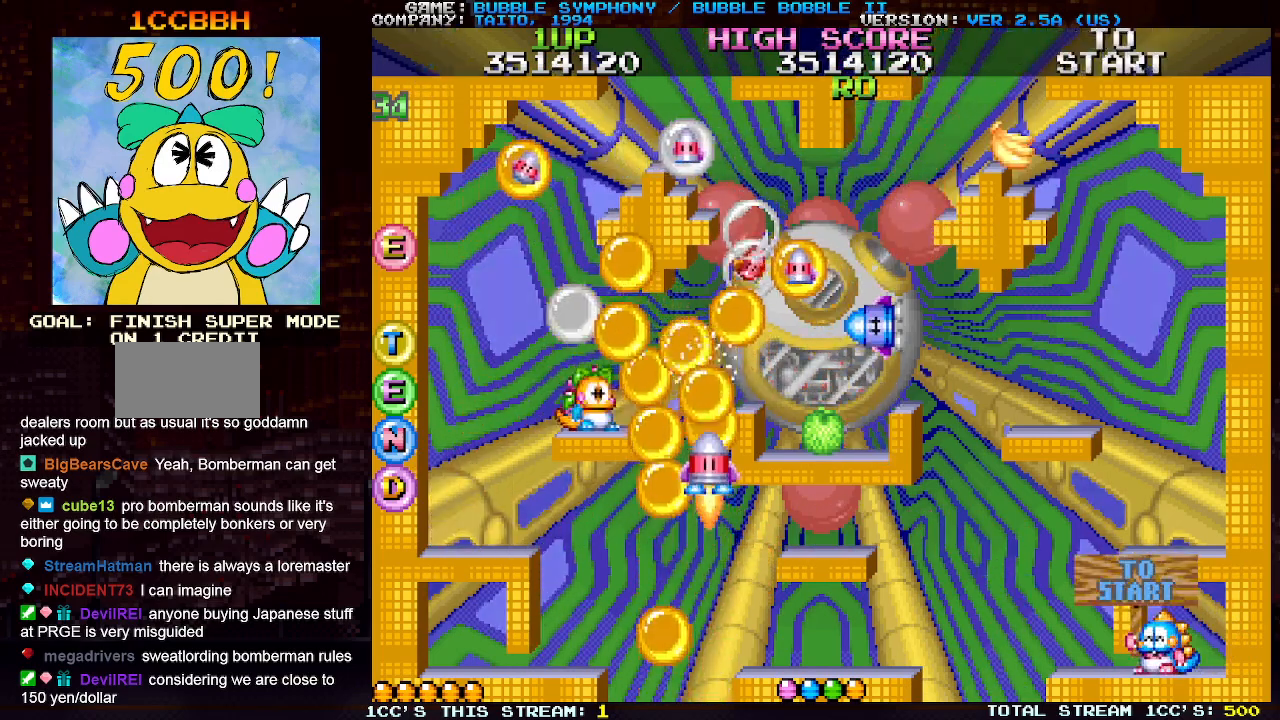
{"buttons": [], "left_stick": "right", "events": [[33, "SQUARE", "down"], [117, "SQUARE", "up"], [183, "left_stick", "right"], [200, "SQUARE", "down"], [250, "left_stick", "center"], [283, "SQUARE", "up"], [367, "SQUARE", "down"], [450, "SQUARE", "up"], [500, "left_stick", "right"]]}
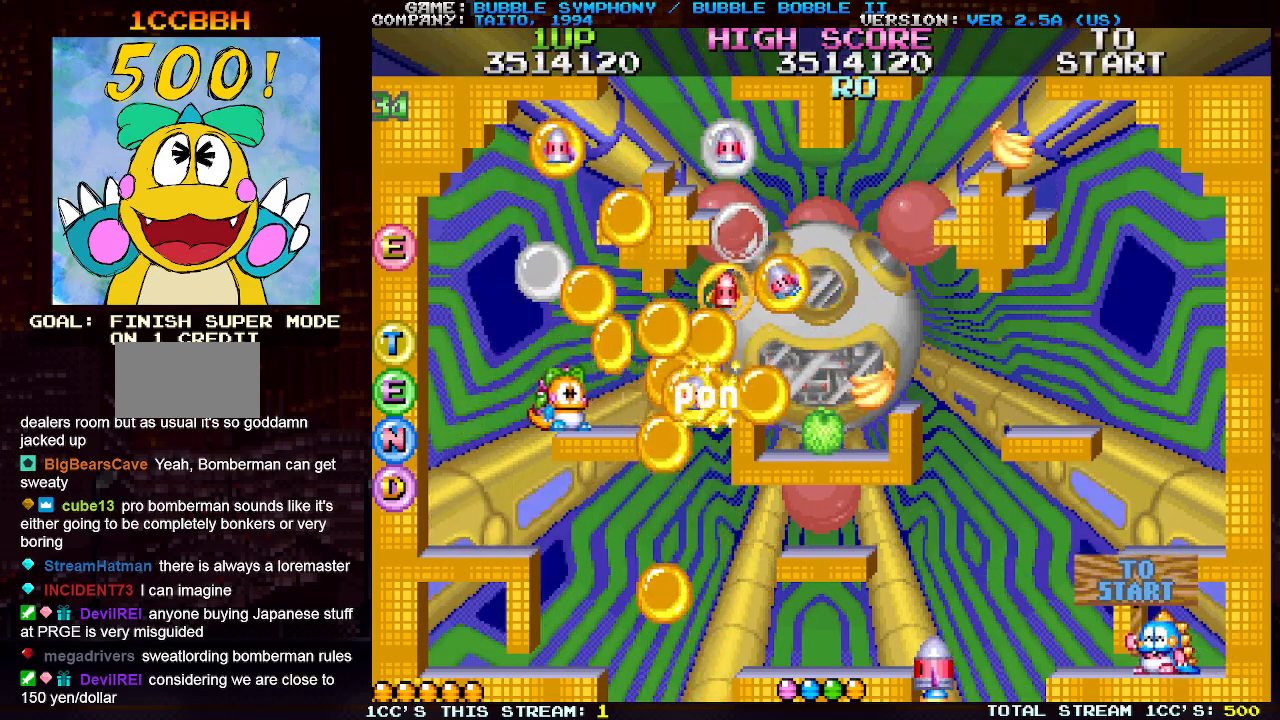
{"buttons": [], "left_stick": "center", "events": [[33, "SQUARE", "down"], [100, "SQUARE", "up"], [117, "left_stick", "center"], [233, "TRIANGLE", "down"], [350, "TRIANGLE", "up"], [400, "SQUARE", "down"], [500, "SQUARE", "up"]]}
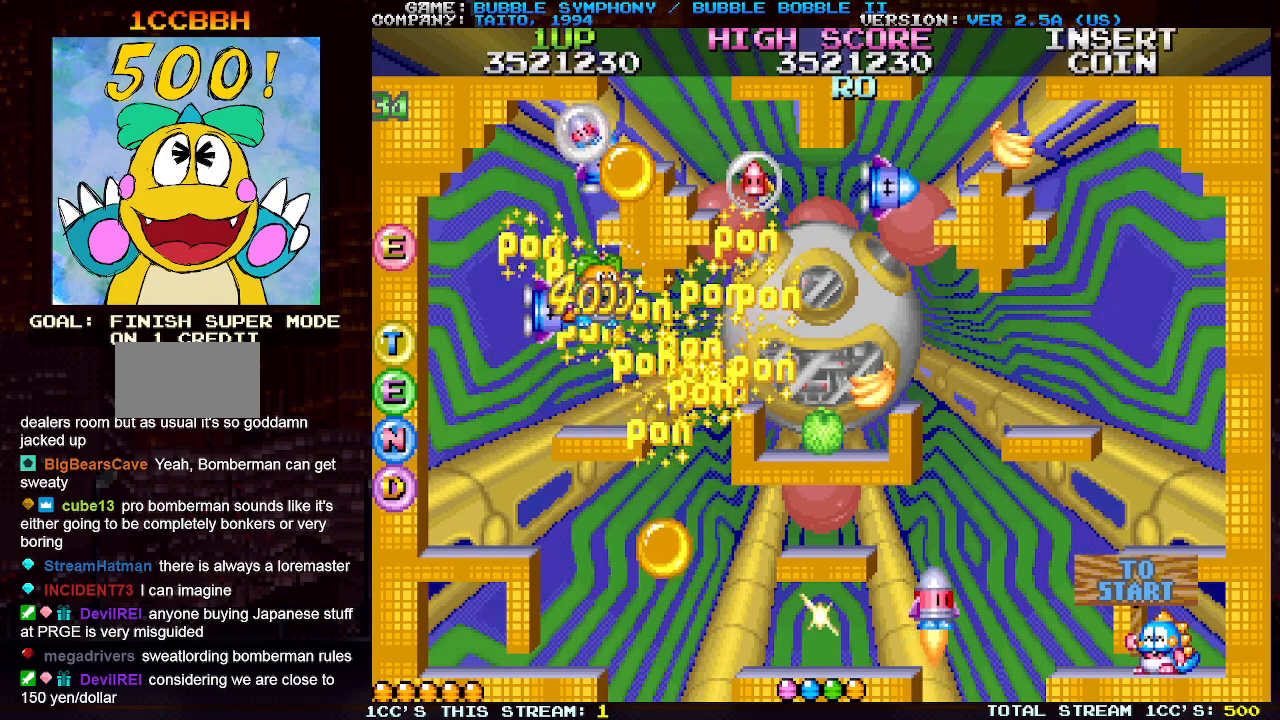
{"buttons": [], "left_stick": "center", "events": [[83, "SQUARE", "down"], [183, "SQUARE", "up"]]}
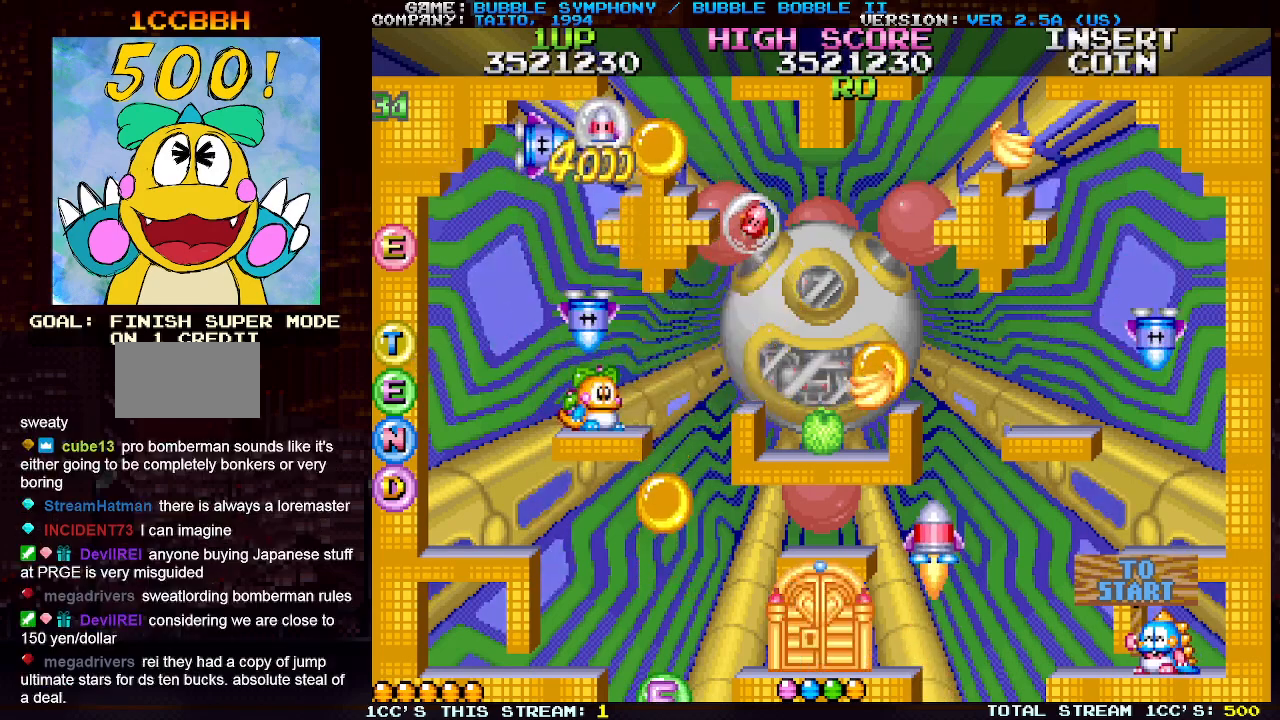
{"buttons": [], "left_stick": "center", "events": []}
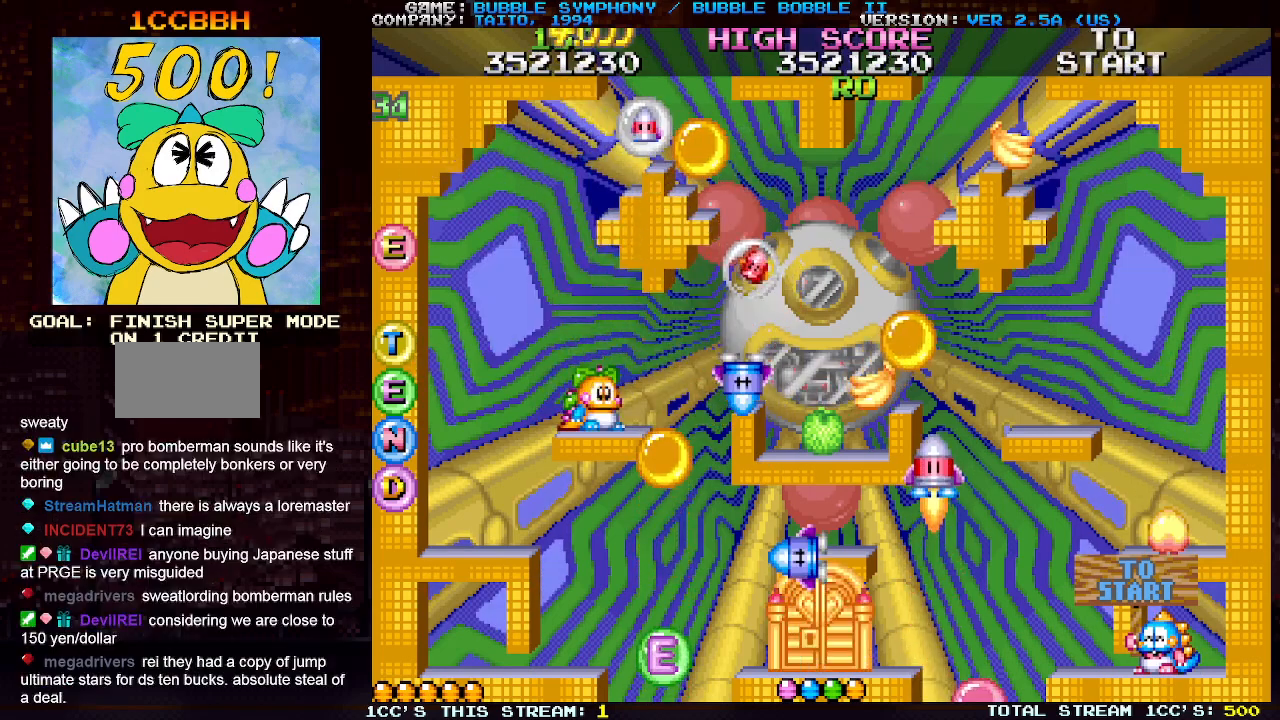
{"buttons": ["SQUARE"], "left_stick": "center", "events": [[117, "TRIANGLE", "down"], [233, "TRIANGLE", "up"], [250, "SQUARE", "down"], [350, "SQUARE", "up"], [433, "SQUARE", "down"]]}
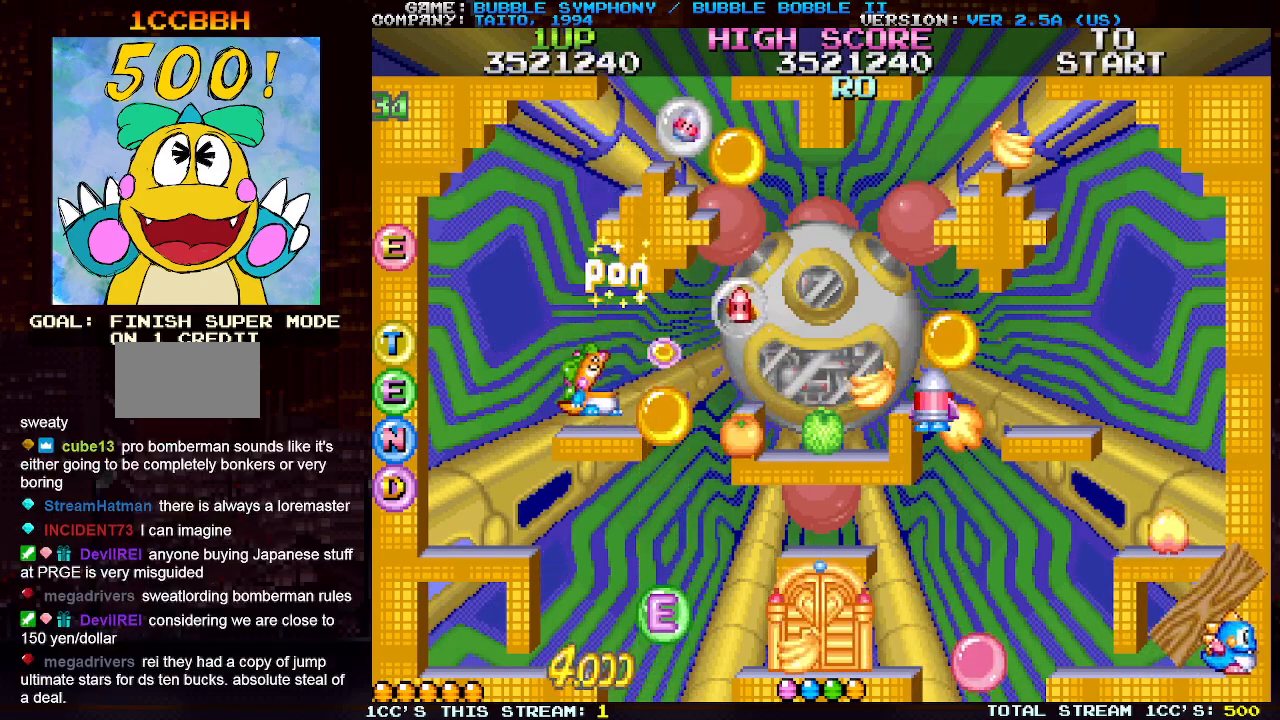
{"buttons": [], "left_stick": "left", "events": [[33, "SQUARE", "up"], [133, "SQUARE", "down"], [233, "SQUARE", "up"], [400, "left_stick", "left"]]}
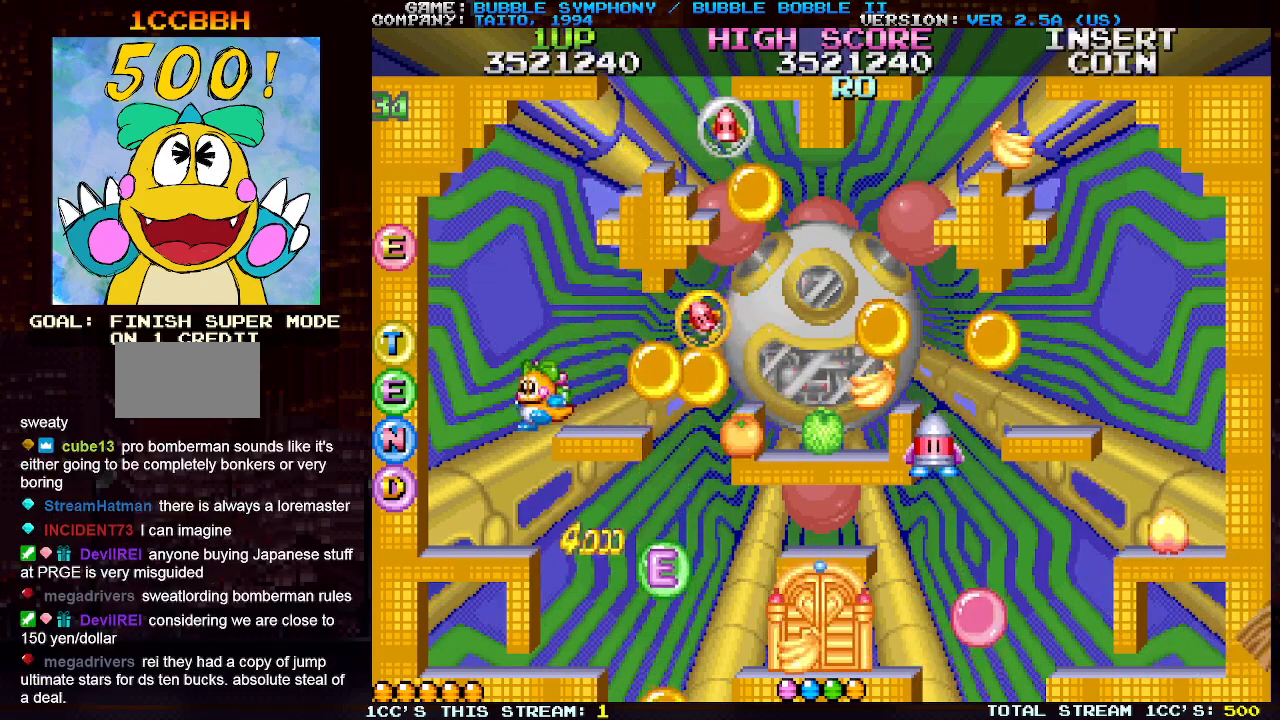
{"buttons": [], "left_stick": "center", "events": [[150, "left_stick", "center"], [217, "left_stick", "right"], [433, "left_stick", "center"]]}
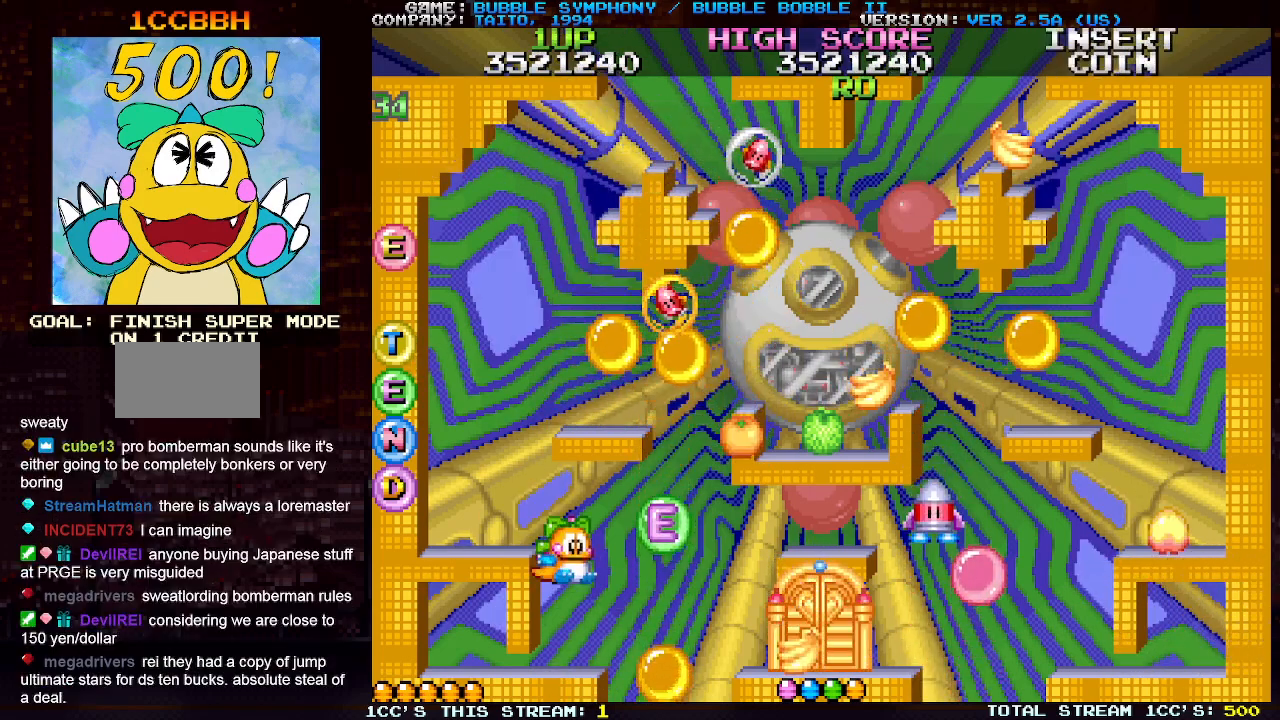
{"buttons": [], "left_stick": "center", "events": []}
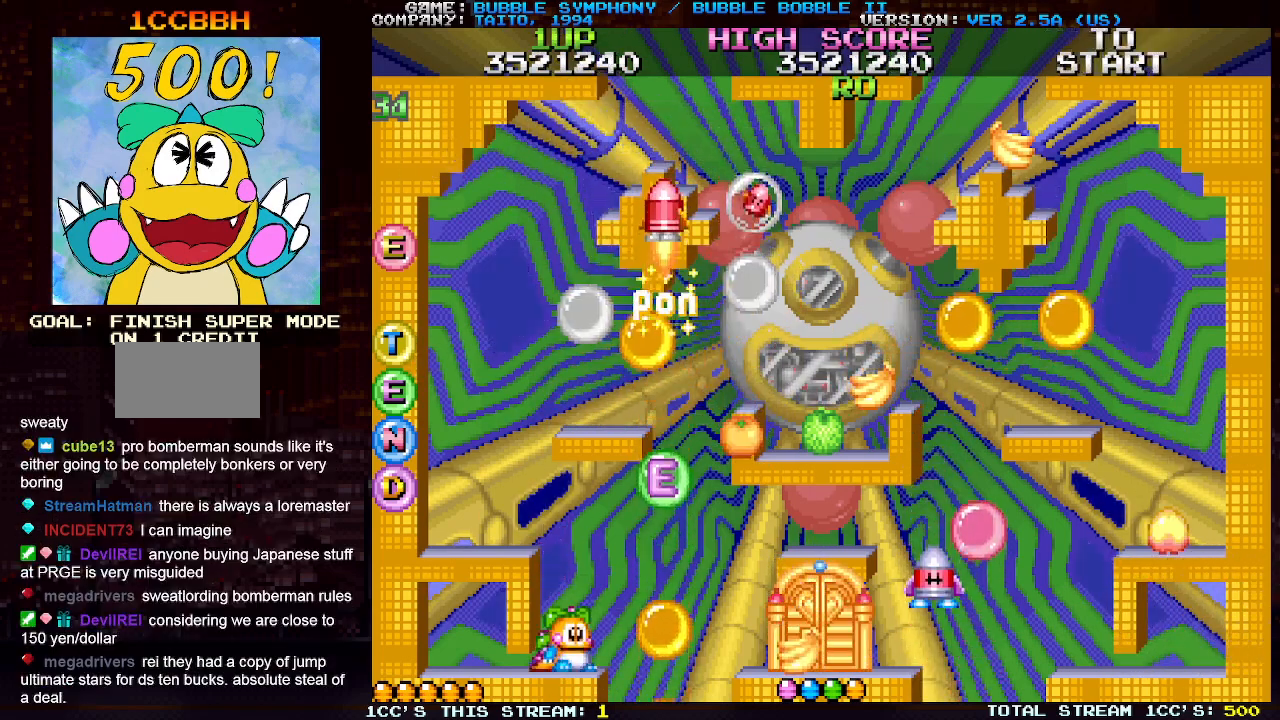
{"buttons": ["TRIANGLE"], "left_stick": "right", "events": [[333, "left_stick", "right"], [417, "TRIANGLE", "down"]]}
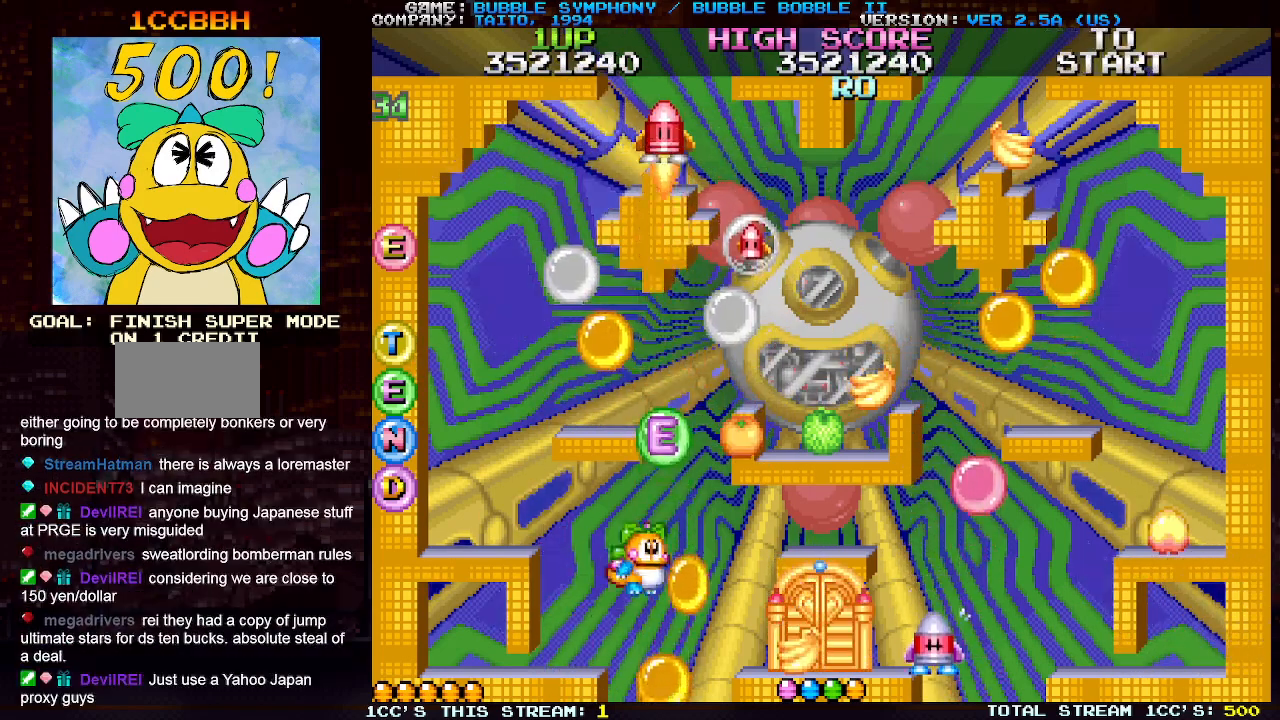
{"buttons": [], "left_stick": "center", "events": [[50, "TRIANGLE", "up"], [333, "SQUARE", "down"], [433, "left_stick", "center"], [450, "SQUARE", "up"]]}
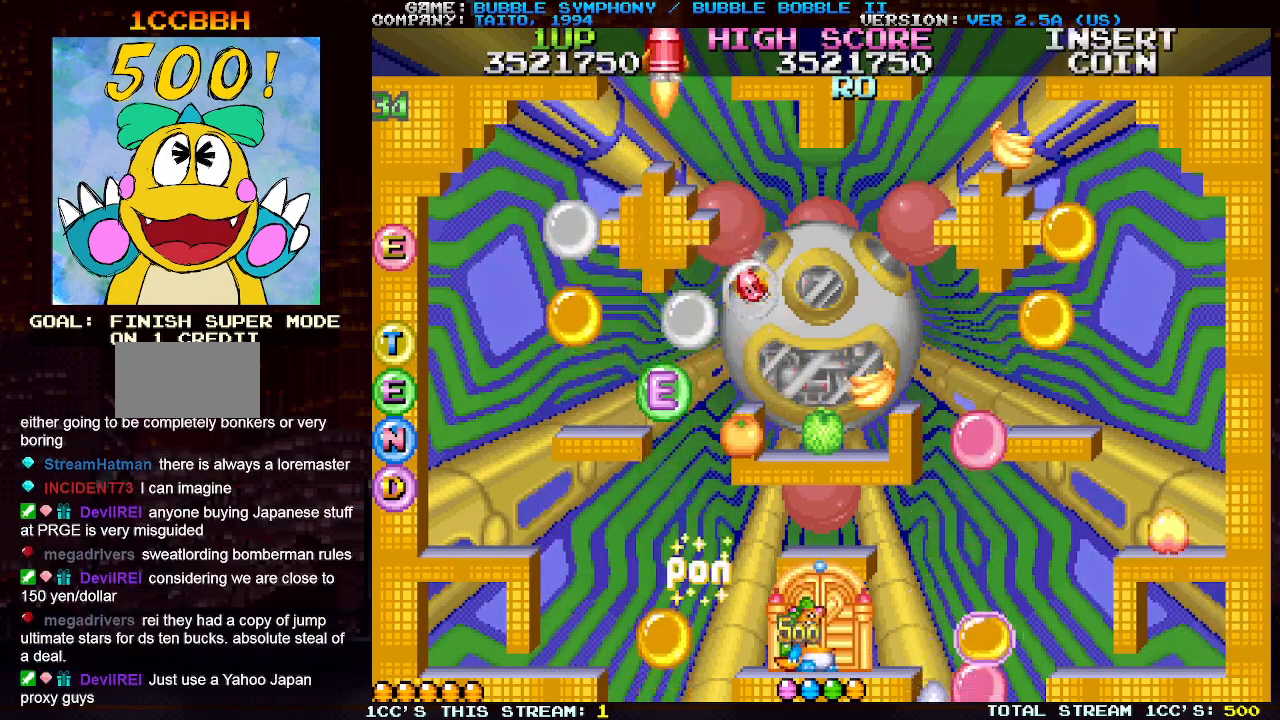
{"buttons": [], "left_stick": "center", "events": [[67, "left_stick", "right"], [200, "left_stick", "center"]]}
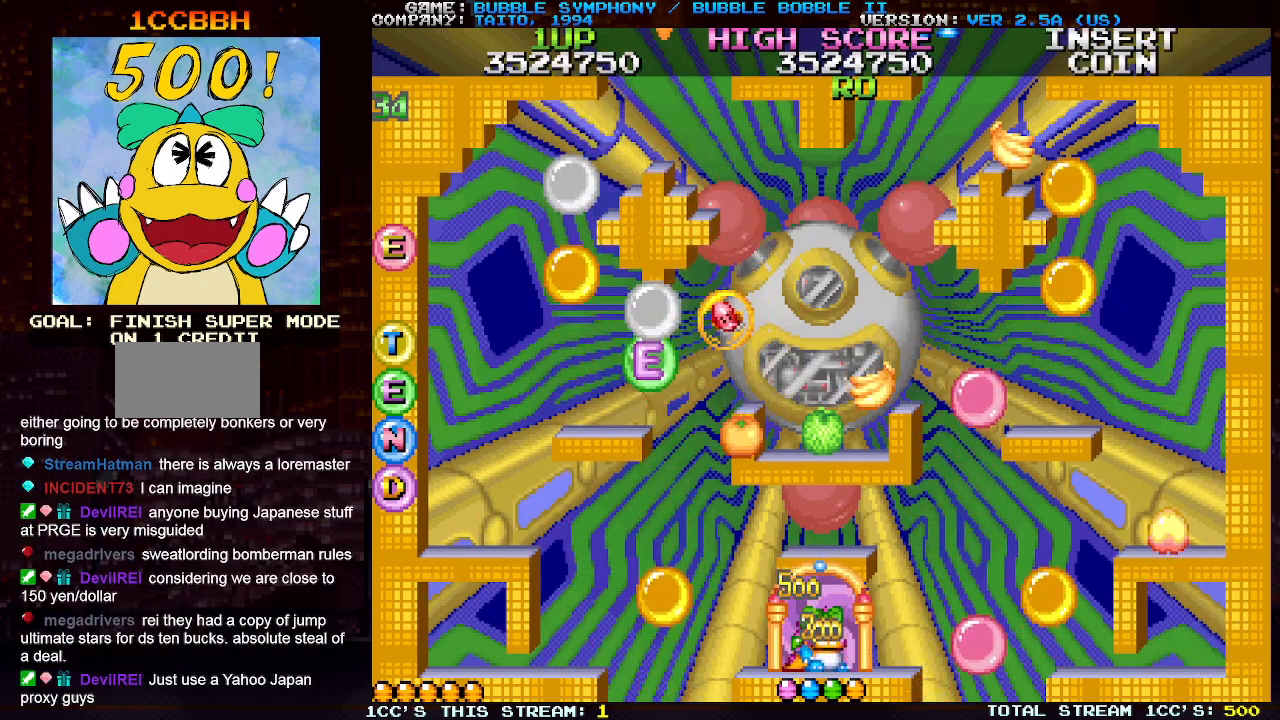
{"buttons": [], "left_stick": "center", "events": []}
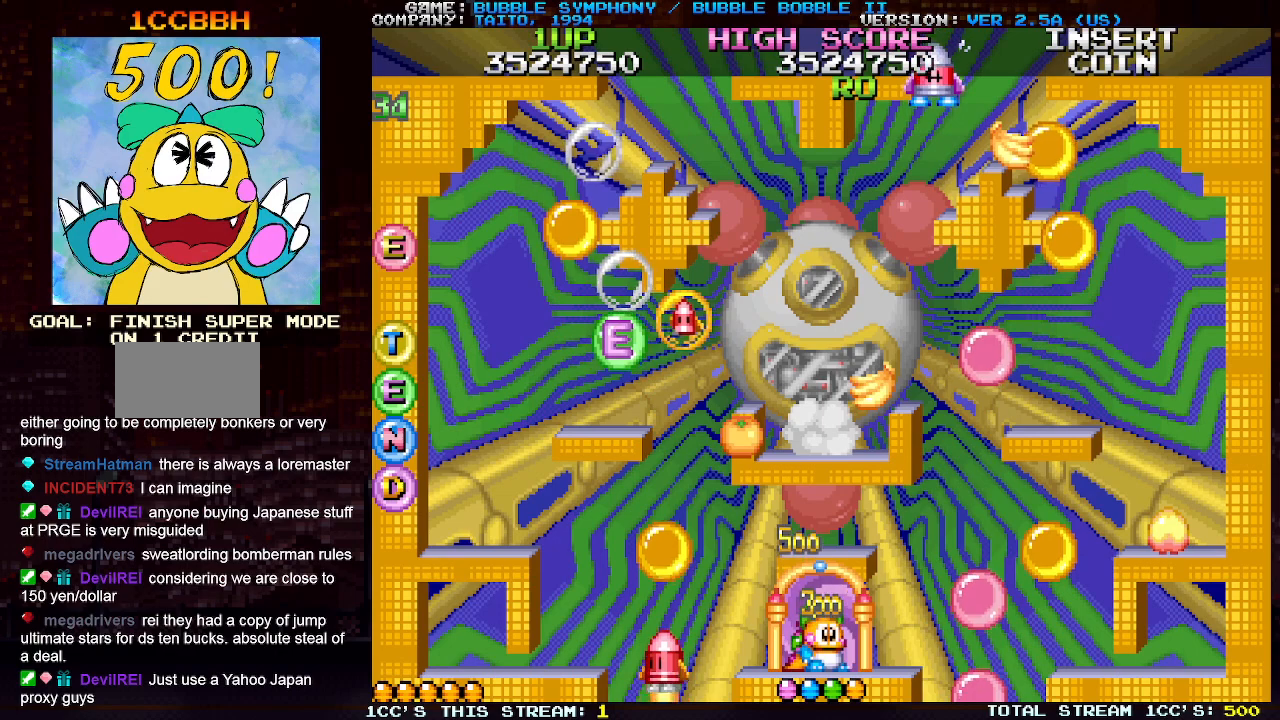
{"buttons": [], "left_stick": "center", "events": []}
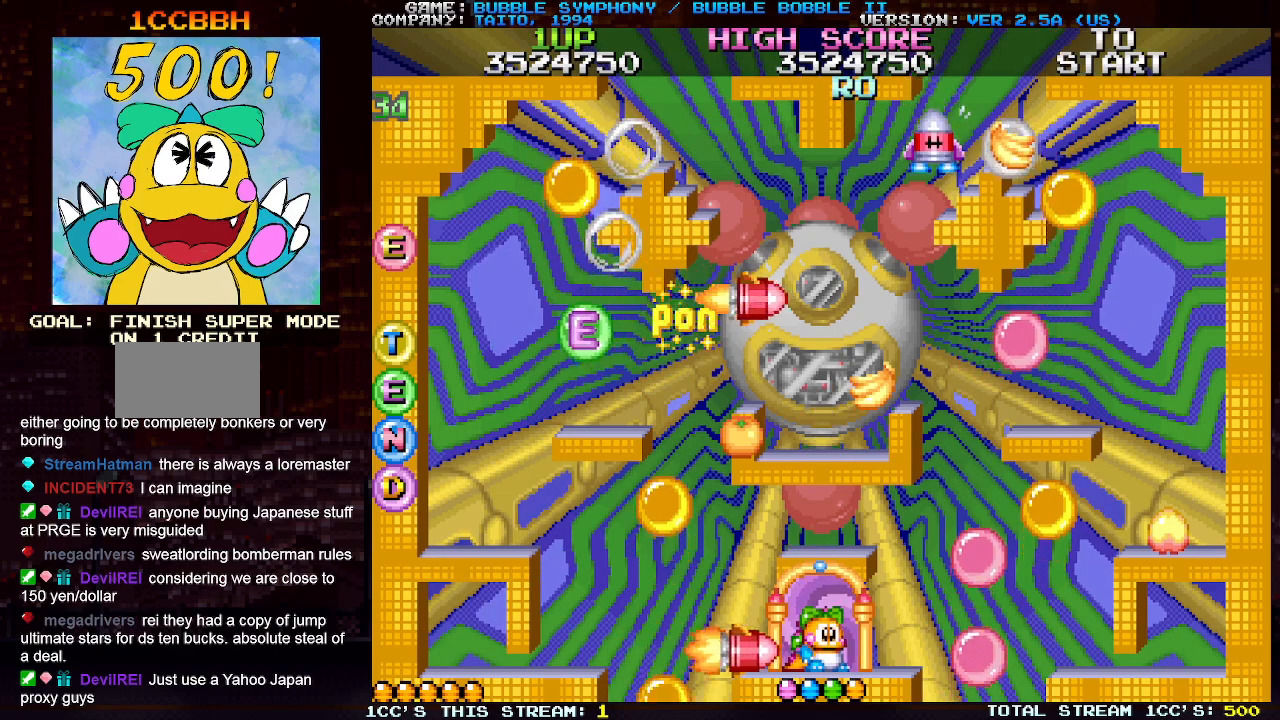
{"buttons": [], "left_stick": "center", "events": []}
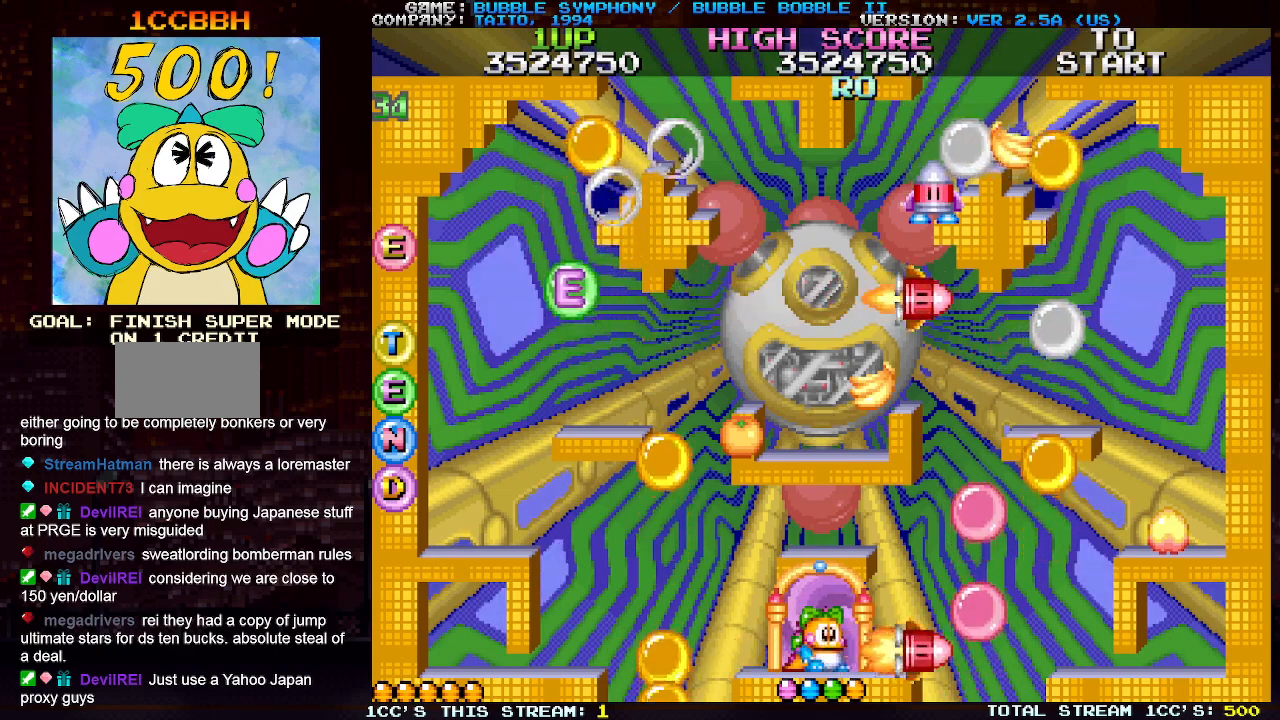
{"buttons": [], "left_stick": "right", "events": [[300, "left_stick", "right"]]}
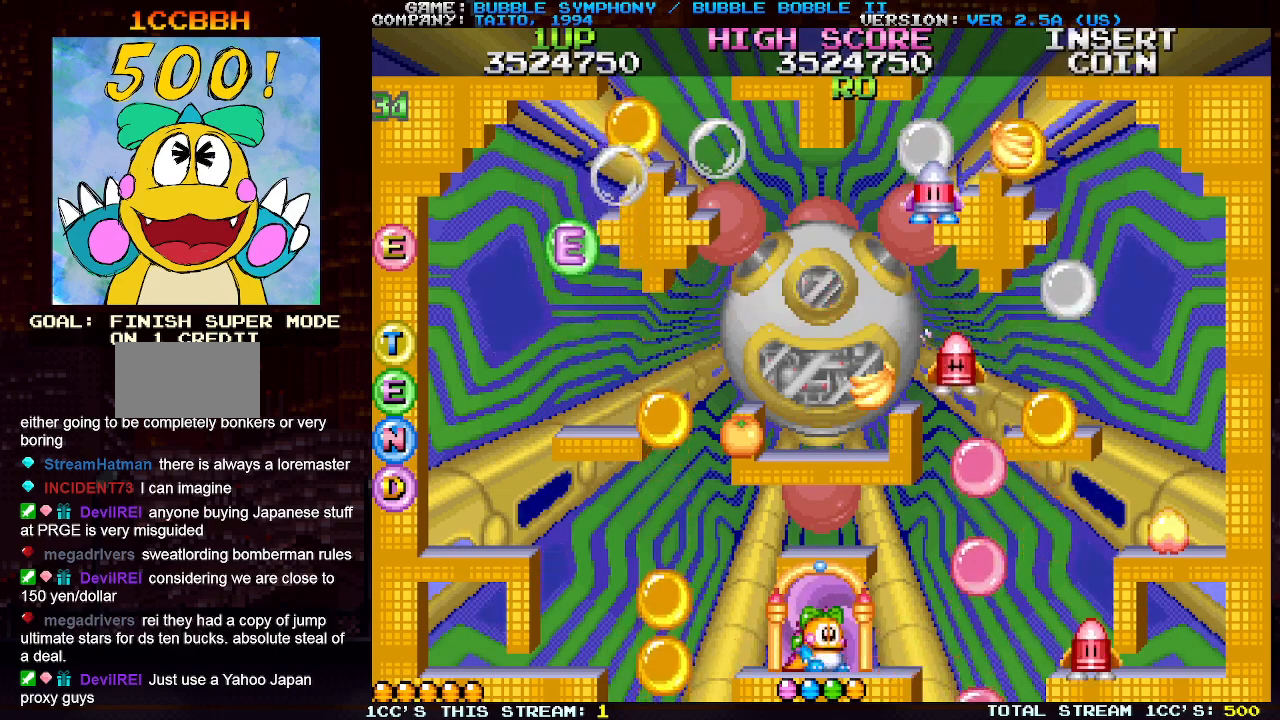
{"buttons": [], "left_stick": "center", "events": [[400, "left_stick", "center"]]}
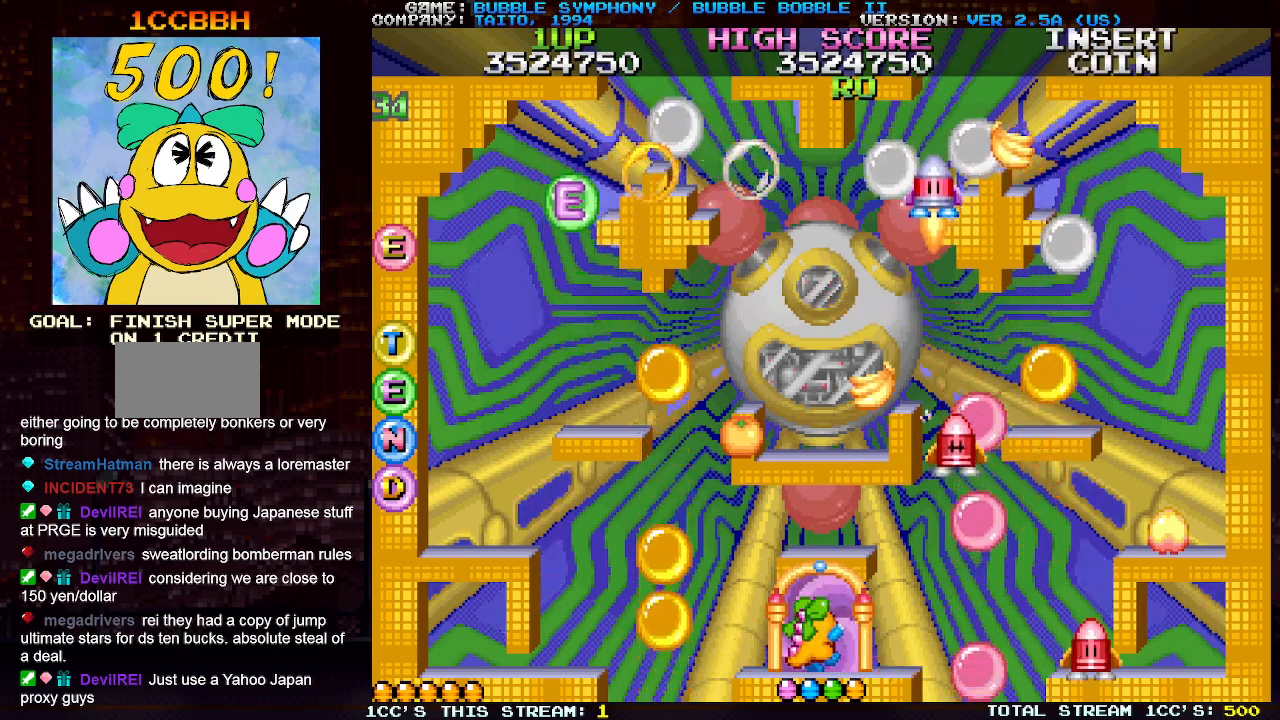
{"buttons": [], "left_stick": "center", "events": []}
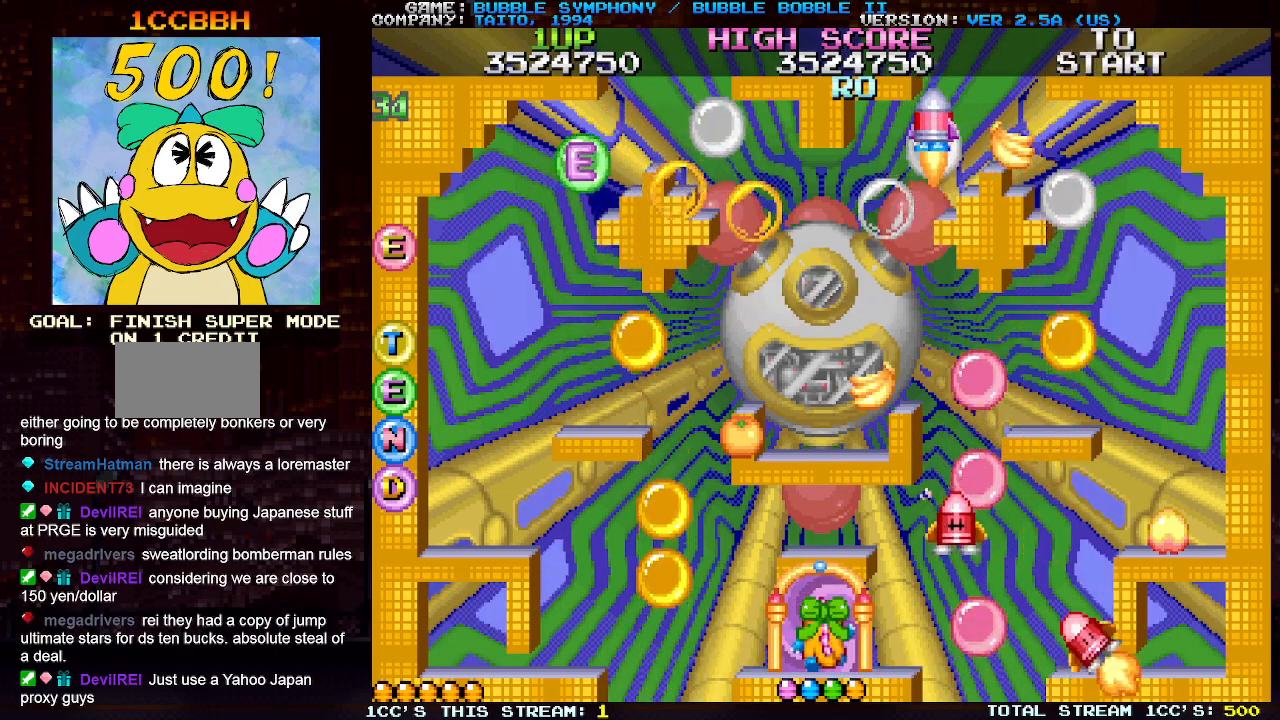
{"buttons": [], "left_stick": "center", "events": []}
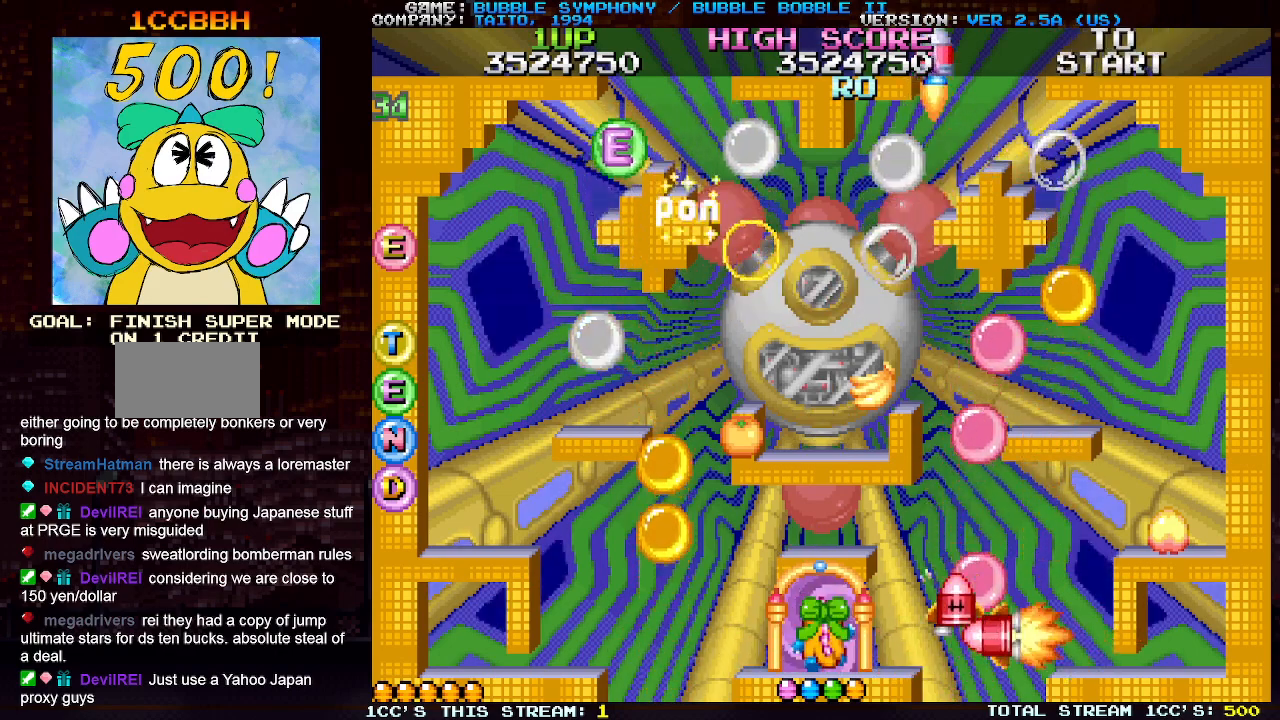
{"buttons": [], "left_stick": "center", "events": []}
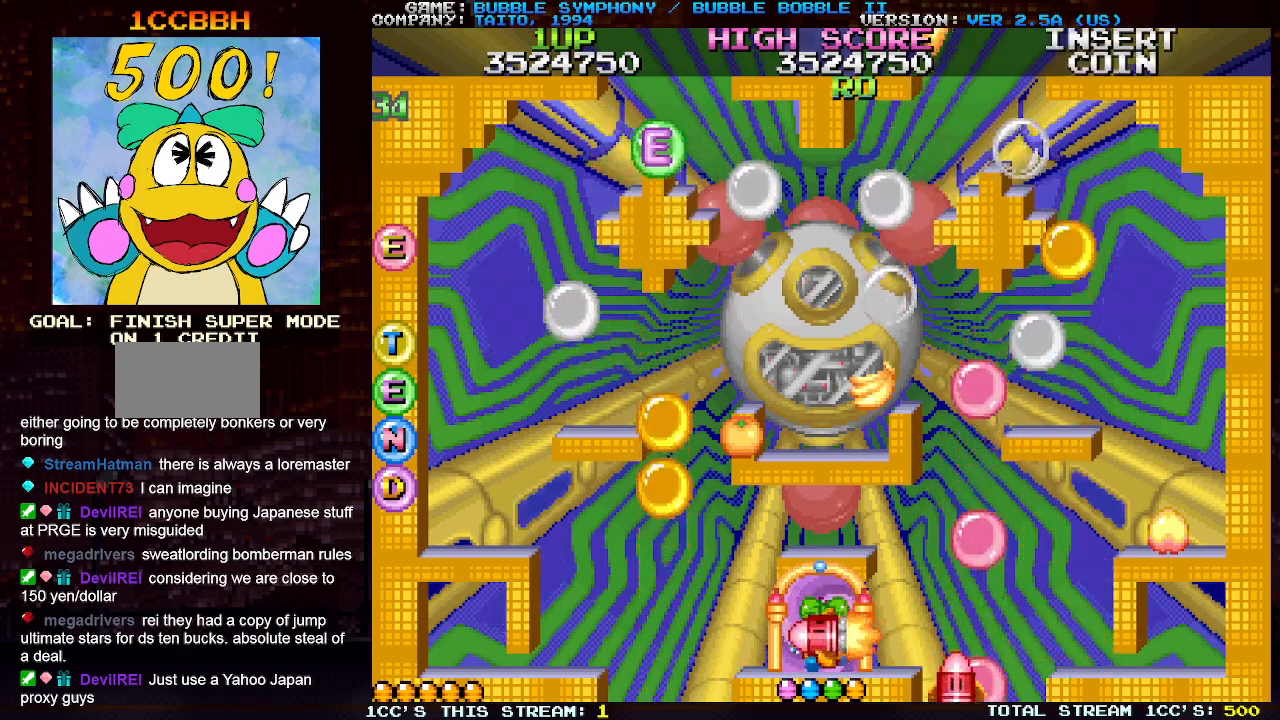
{"buttons": [], "left_stick": "center", "events": []}
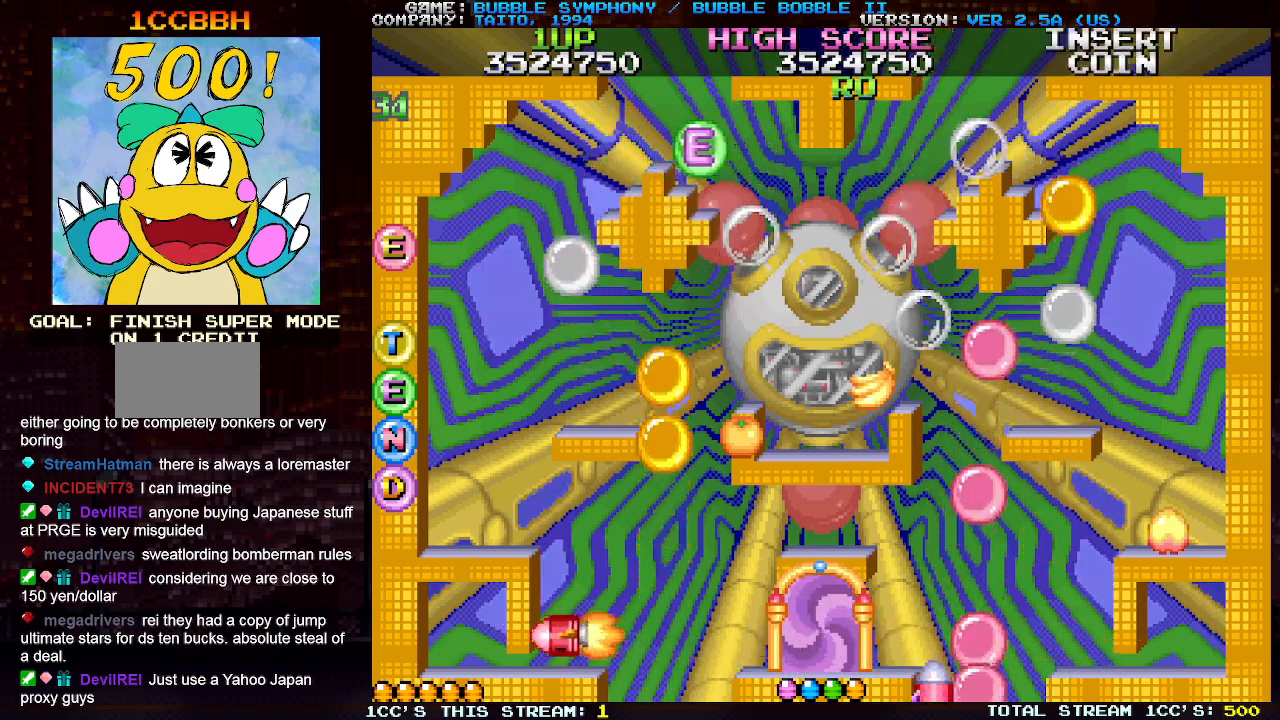
{"buttons": [], "left_stick": "center", "events": []}
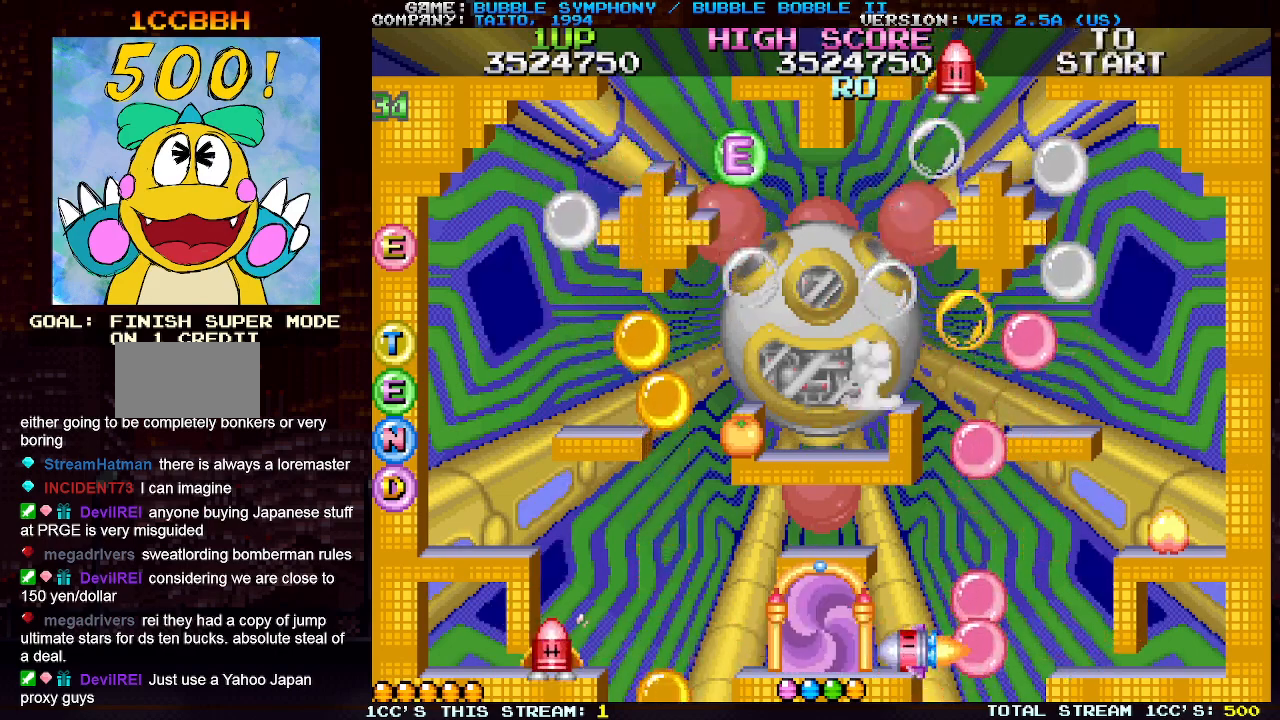
{"buttons": [], "left_stick": "center", "events": []}
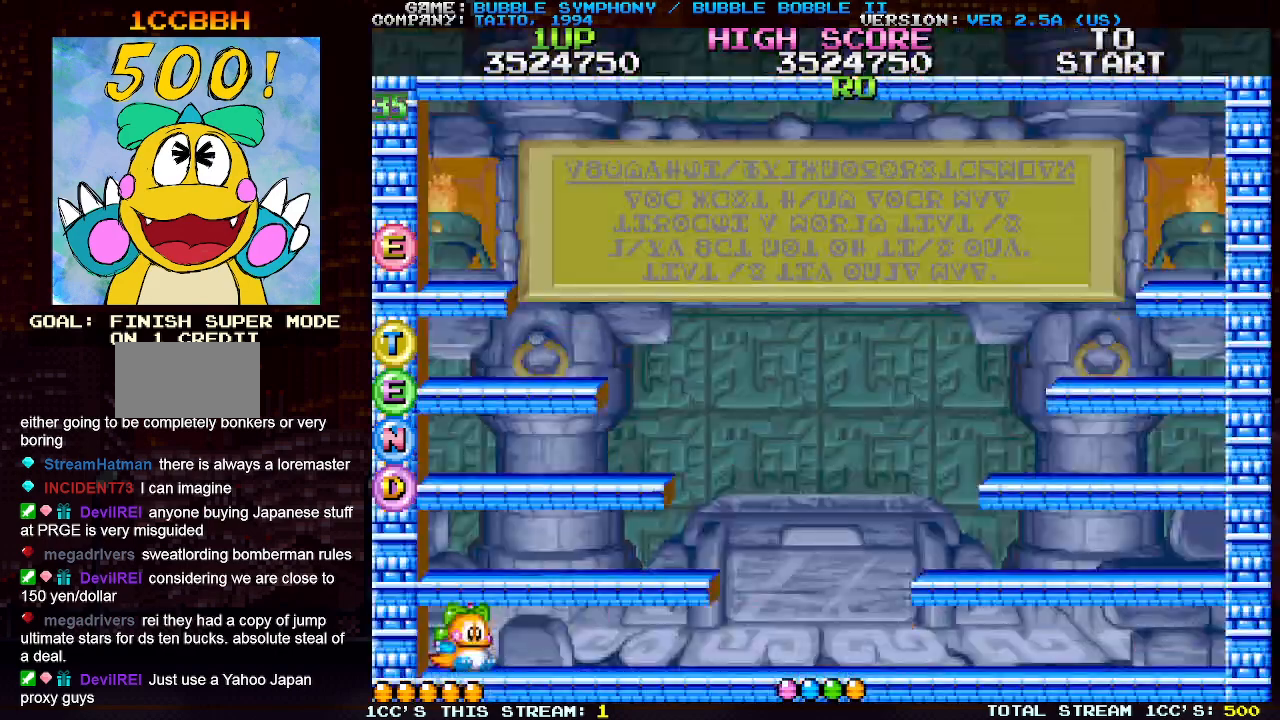
{"buttons": [], "left_stick": "center", "events": []}
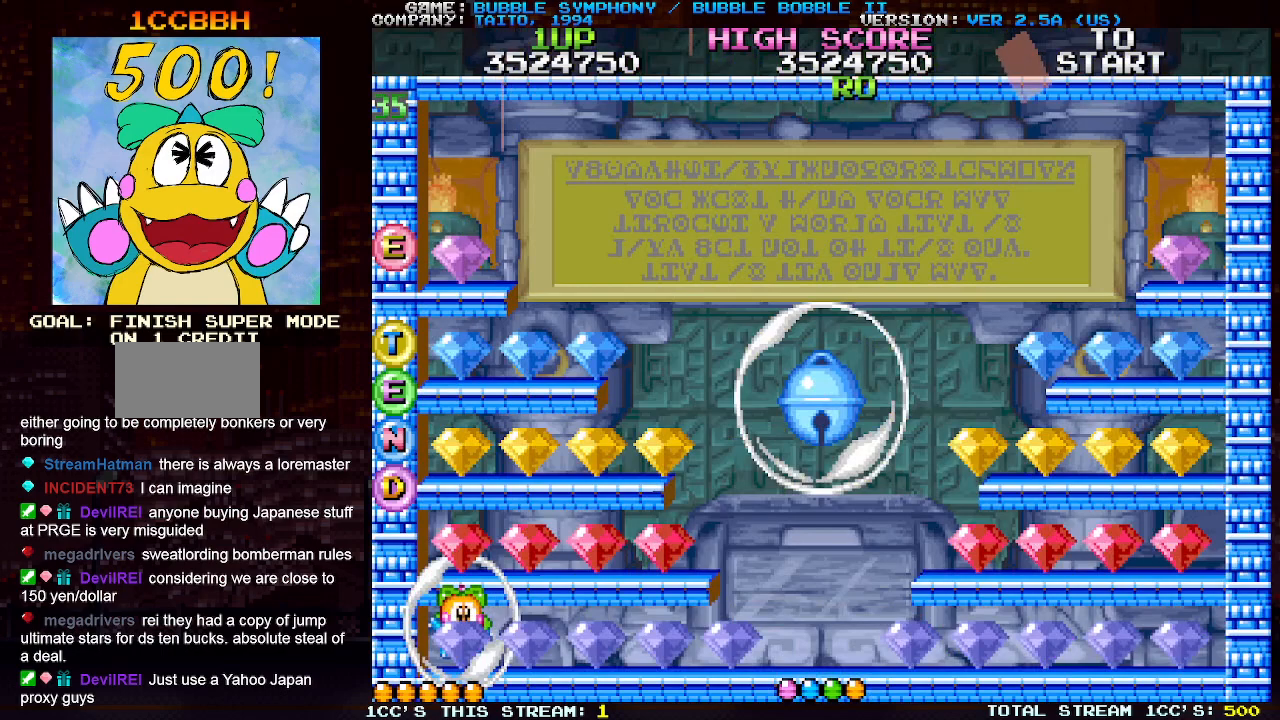
{"buttons": [], "left_stick": "right", "events": [[83, "left_stick", "right"]]}
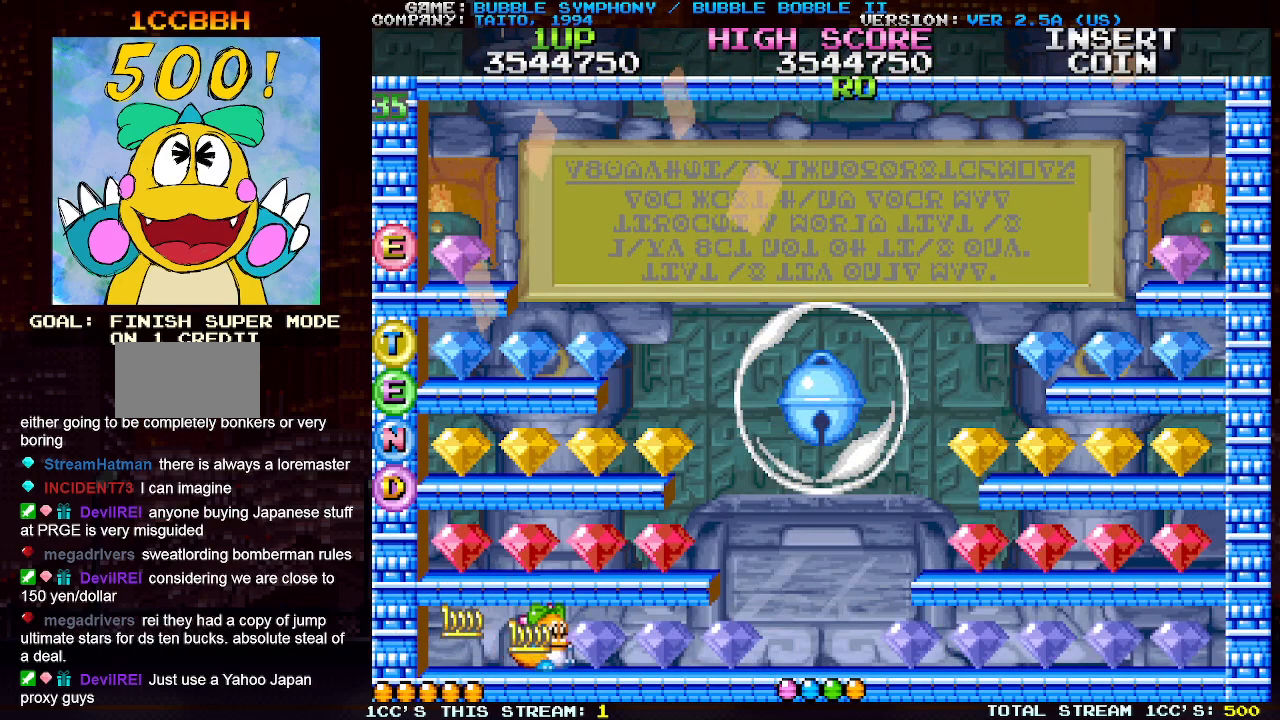
{"buttons": [], "left_stick": "left", "events": [[500, "left_stick", "left"]]}
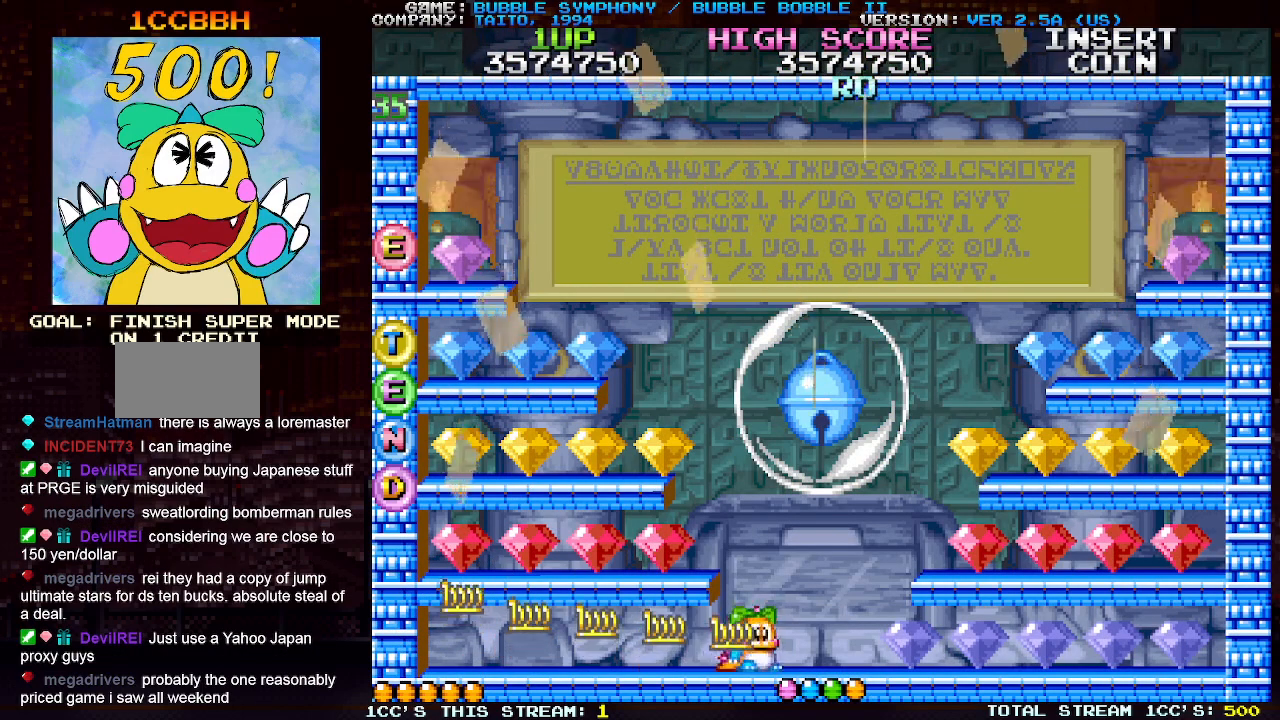
{"buttons": [], "left_stick": "left", "events": [[100, "TRIANGLE", "down"], [233, "TRIANGLE", "up"]]}
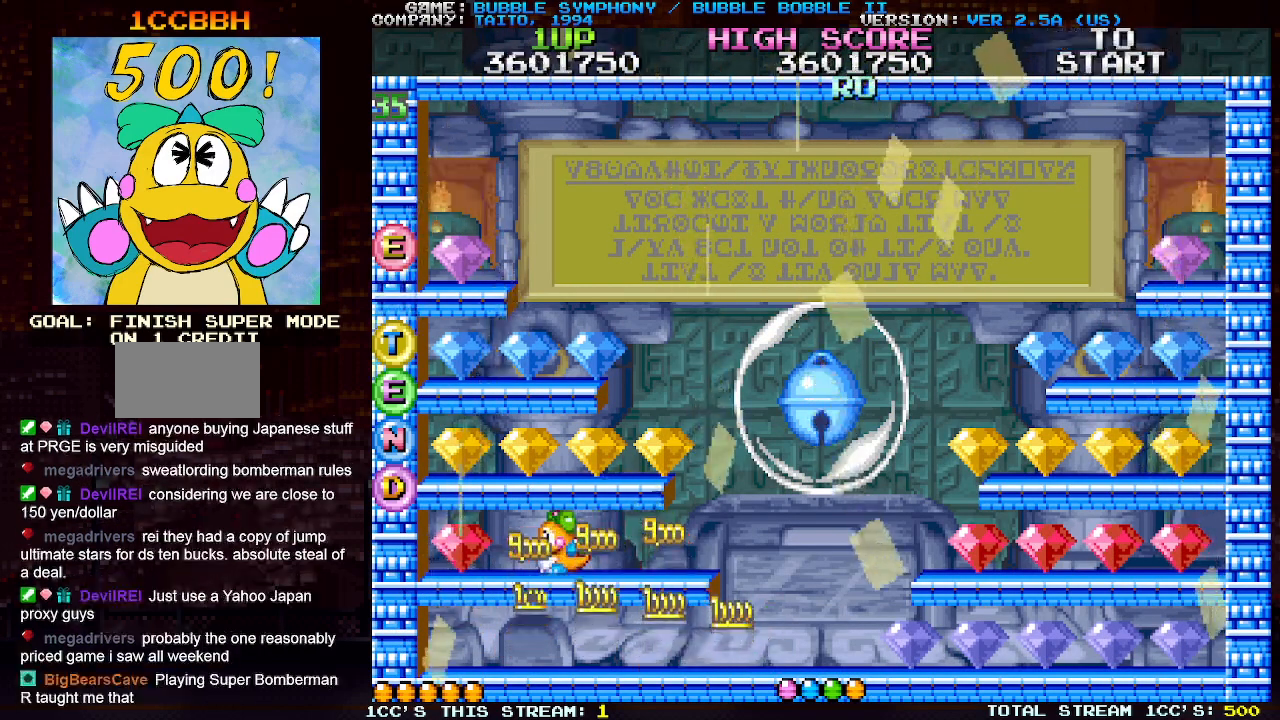
{"buttons": [], "left_stick": "center", "events": [[150, "left_stick", "center"], [217, "TRIANGLE", "down"], [333, "TRIANGLE", "up"]]}
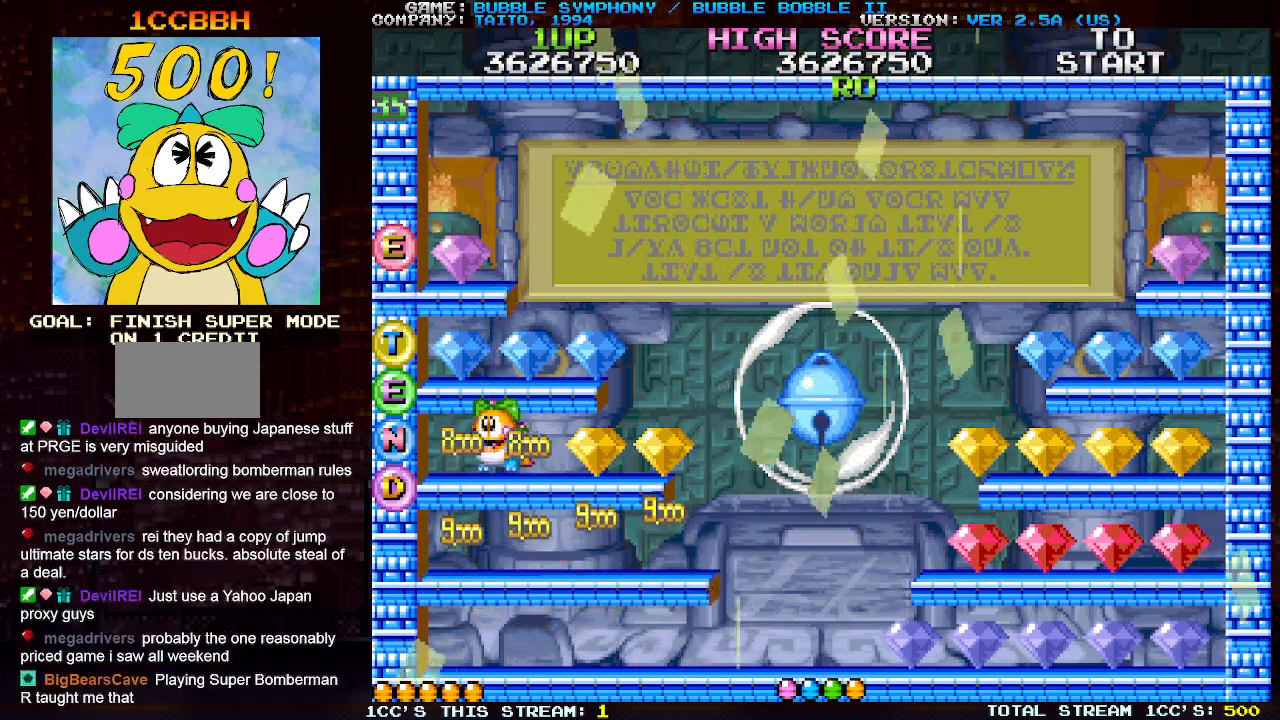
{"buttons": ["TRIANGLE"], "left_stick": "center", "events": [[117, "TRIANGLE", "down"], [233, "TRIANGLE", "up"], [467, "TRIANGLE", "down"]]}